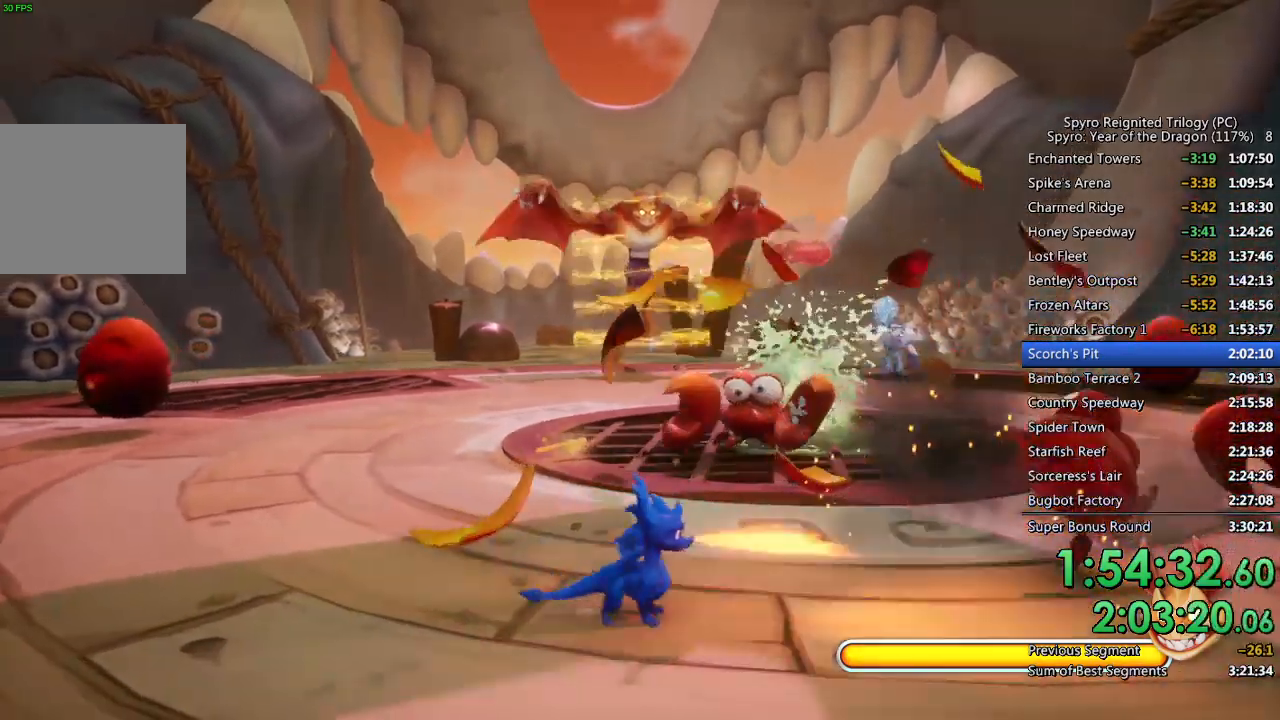
Gameplay with a controller (PlayStation layout); each line is a JSON object with the inputs held at the frame after it. "events" lists button and stick changes between this image and that frame as [ms after this image, input, new state], when the widget could be followed in between.
{"buttons": [], "left_stick": "center", "right_stick": "center", "events": [[83, "left_stick", "center"], [167, "CIRCLE", "down"], [250, "CIRCLE", "up"], [250, "left_stick", "up"], [333, "left_stick", "center"]]}
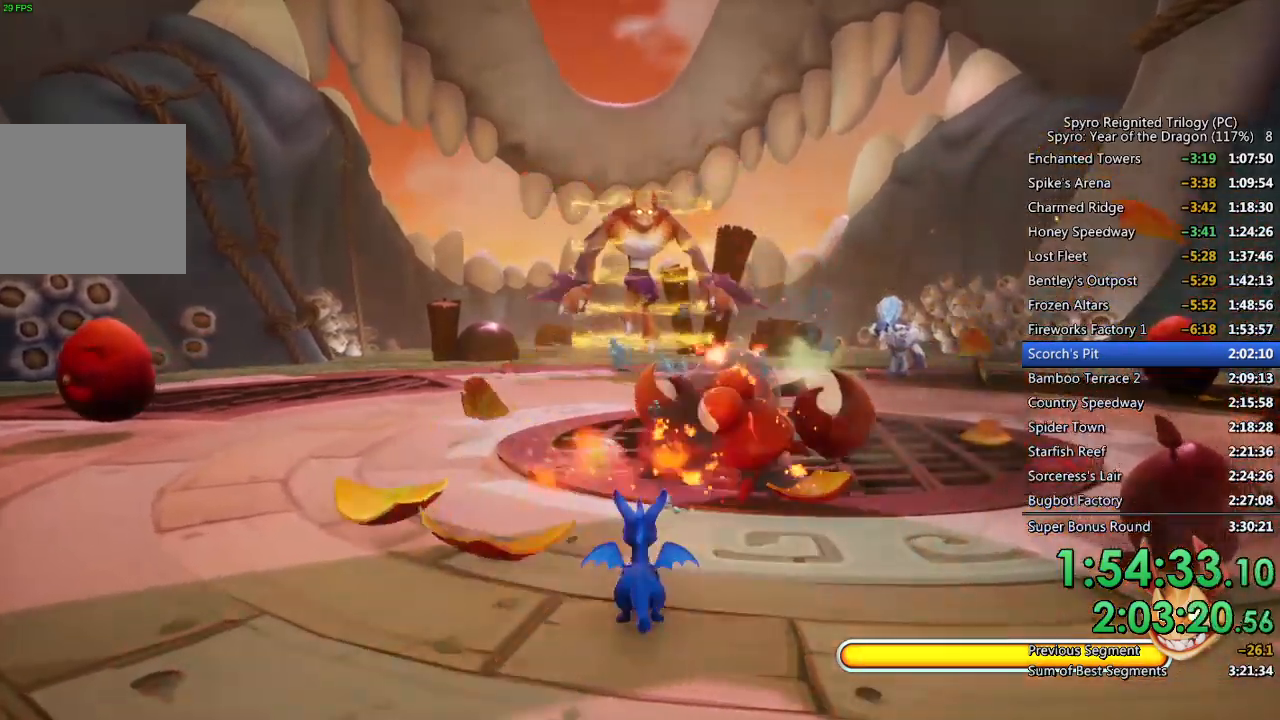
{"buttons": ["SQUARE"], "left_stick": "up-right", "right_stick": "center", "events": [[67, "left_stick", "up"], [183, "SQUARE", "down"], [333, "left_stick", "up-right"]]}
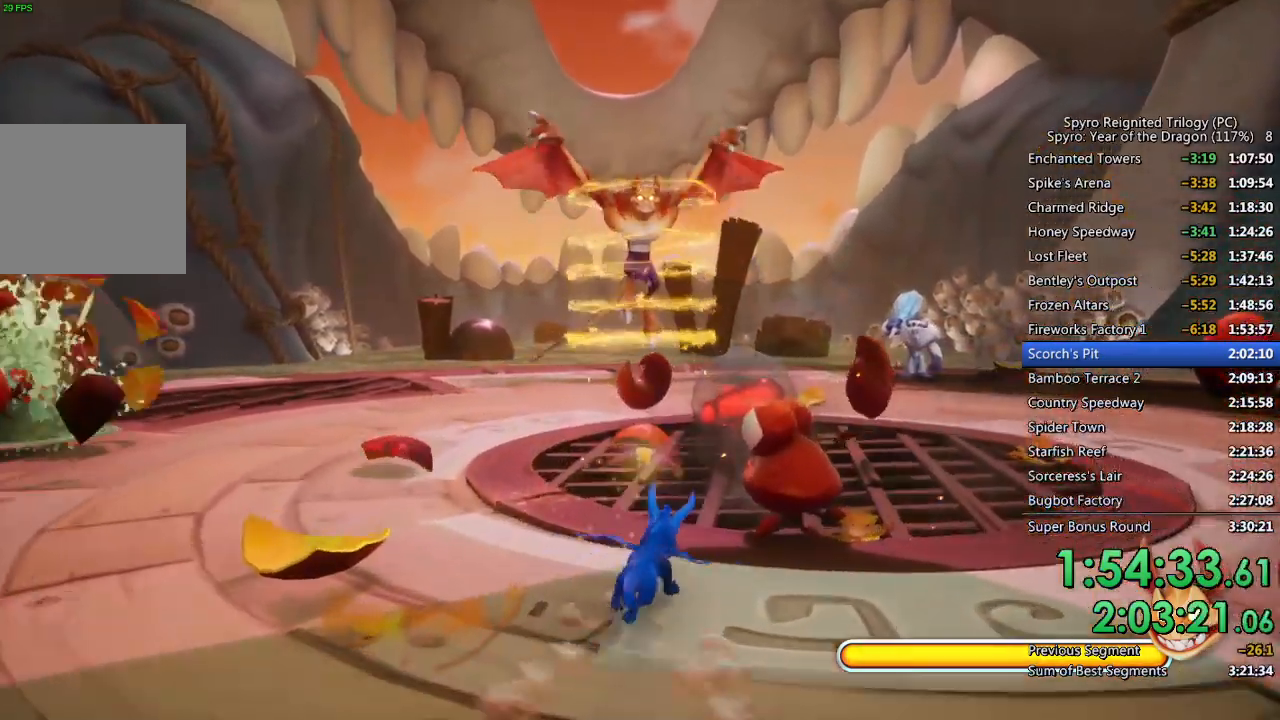
{"buttons": [], "left_stick": "center", "right_stick": "center", "events": [[83, "left_stick", "up"], [367, "left_stick", "center"], [483, "SQUARE", "up"]]}
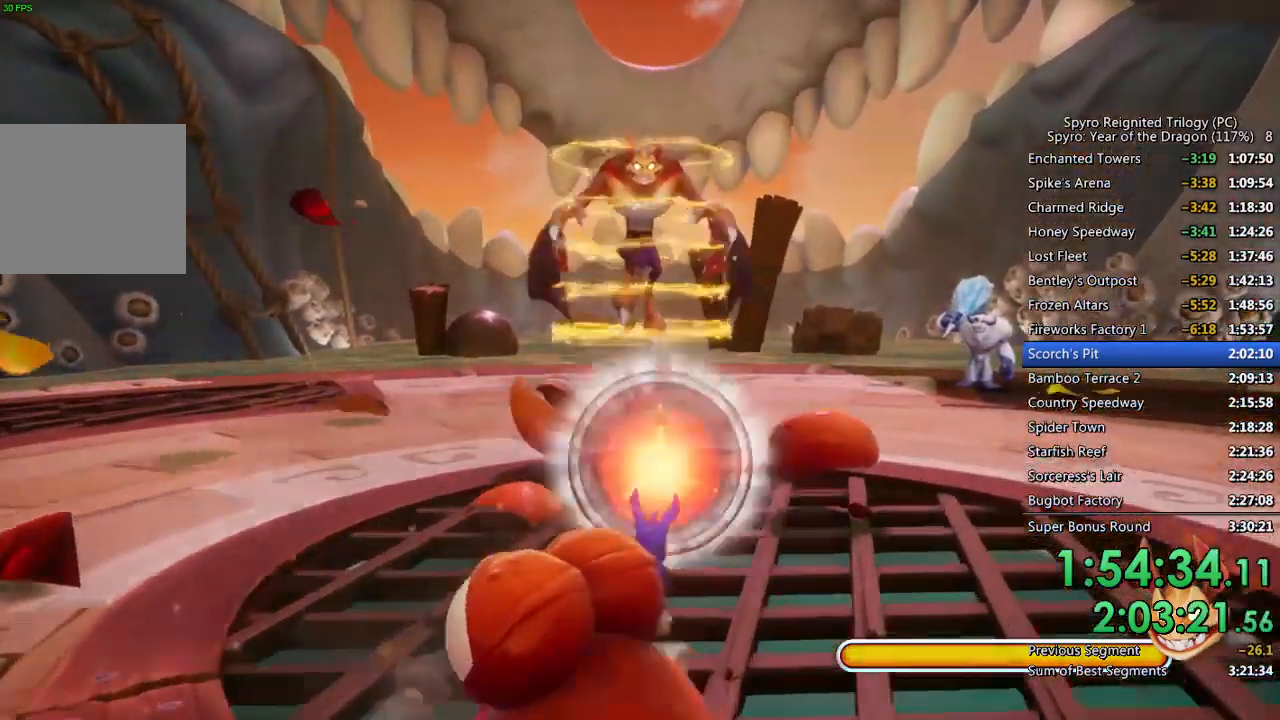
{"buttons": ["SQUARE"], "left_stick": "down-left", "right_stick": "center", "events": [[17, "left_stick", "left"], [333, "SQUARE", "down"], [433, "left_stick", "down-left"]]}
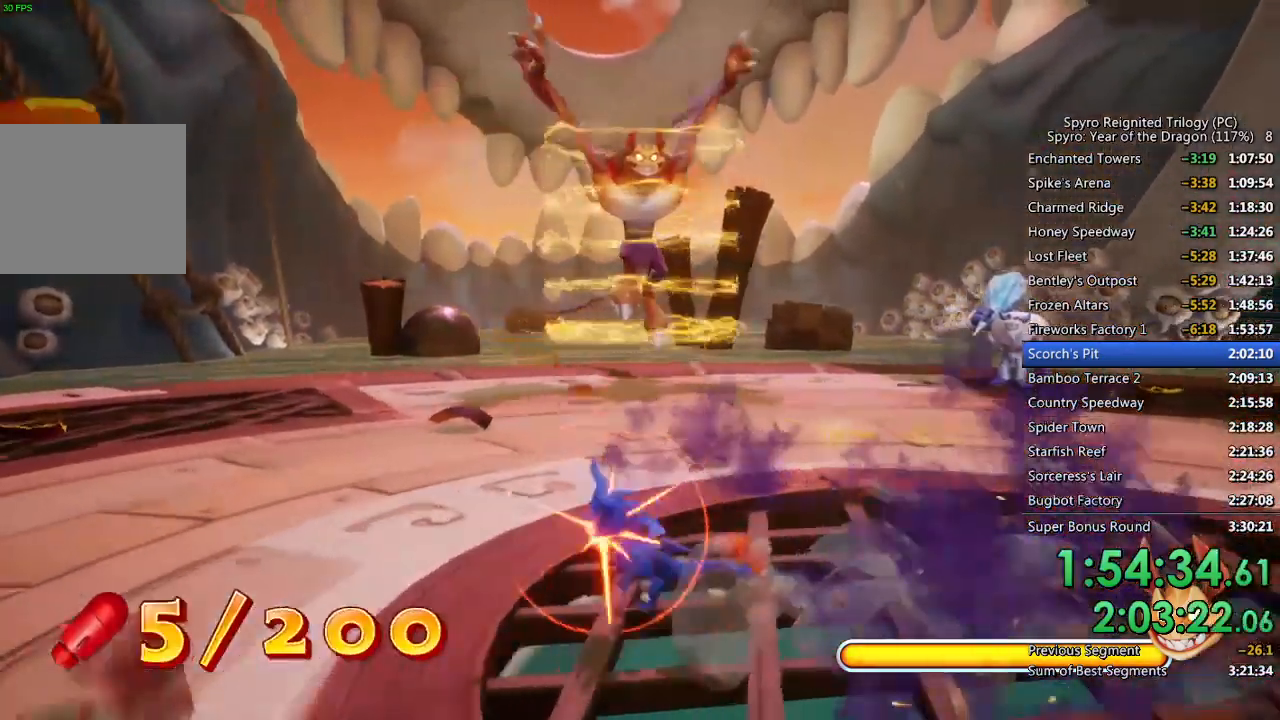
{"buttons": ["SQUARE"], "left_stick": "left", "right_stick": "center", "events": [[217, "left_stick", "down"], [350, "left_stick", "center"], [450, "left_stick", "left"]]}
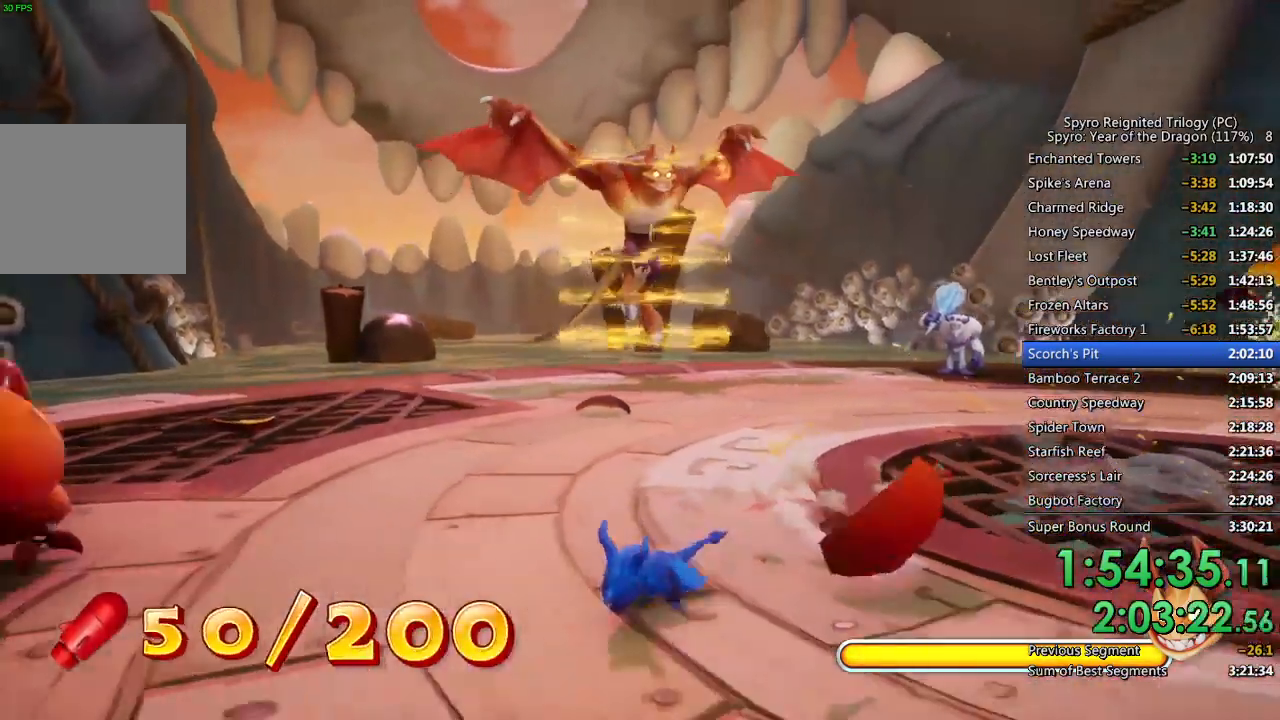
{"buttons": ["SQUARE"], "left_stick": "up-left", "right_stick": "center", "events": [[100, "left_stick", "center"], [167, "left_stick", "up"], [200, "SQUARE", "up"], [283, "left_stick", "up-left"], [417, "SQUARE", "down"]]}
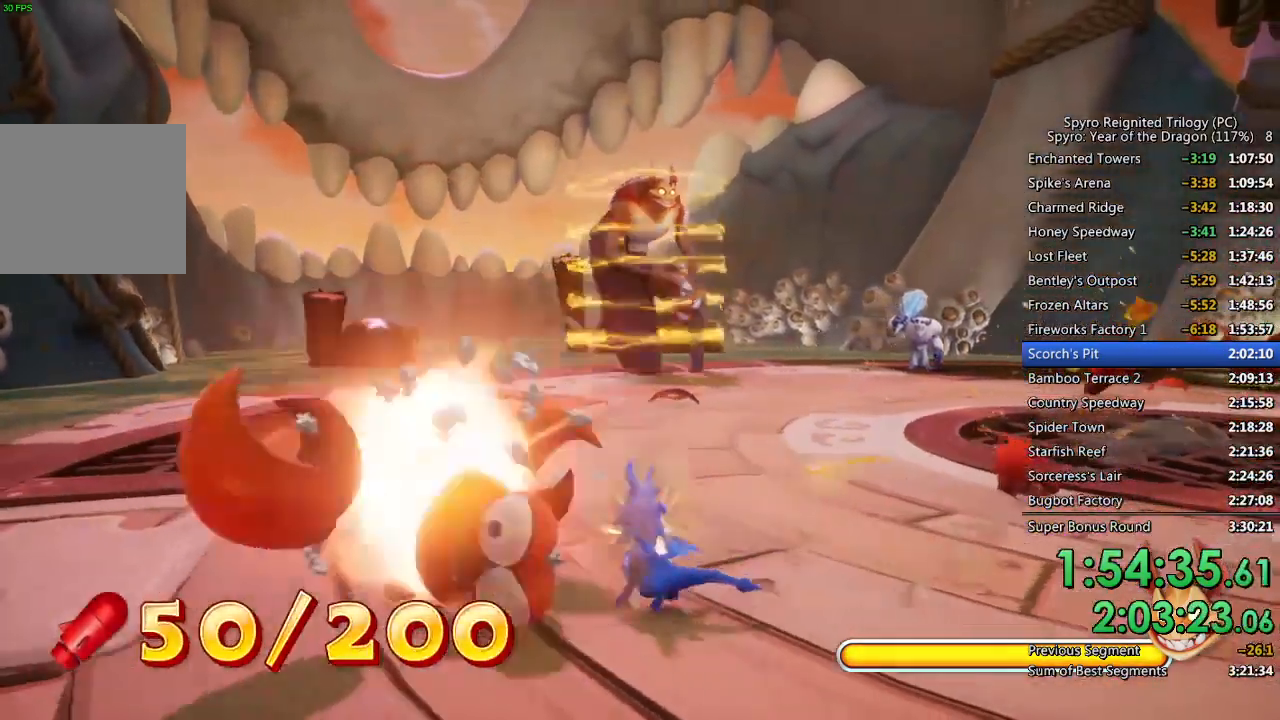
{"buttons": ["SQUARE"], "left_stick": "right", "right_stick": "center", "events": [[83, "left_stick", "up-right"], [333, "left_stick", "right"]]}
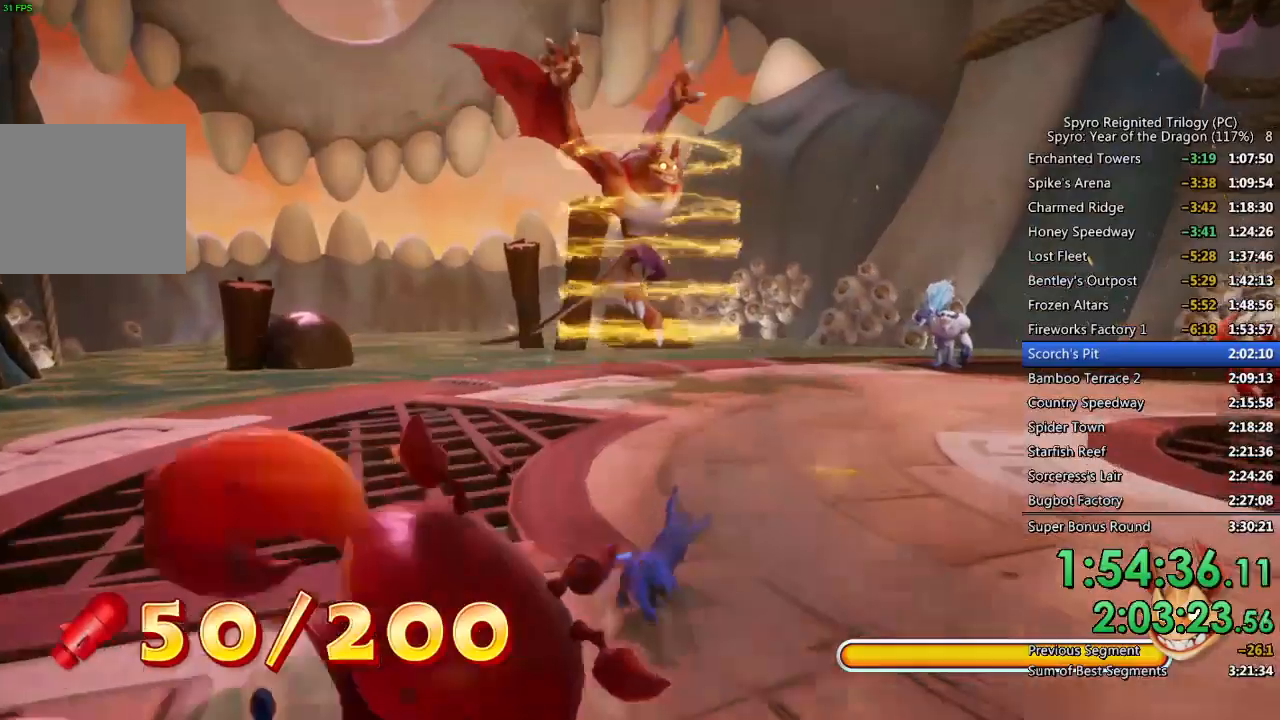
{"buttons": ["SQUARE"], "left_stick": "up", "right_stick": "center", "events": [[33, "left_stick", "up"]]}
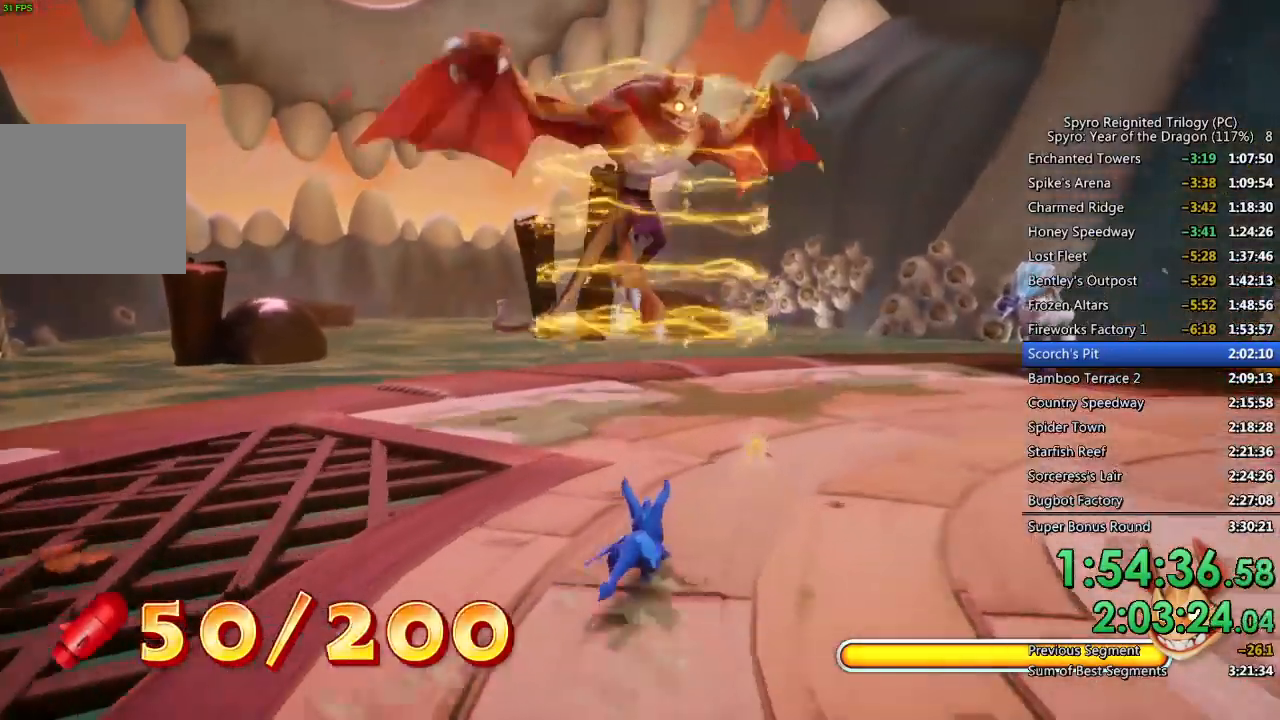
{"buttons": ["SQUARE"], "left_stick": "up", "right_stick": "center", "events": []}
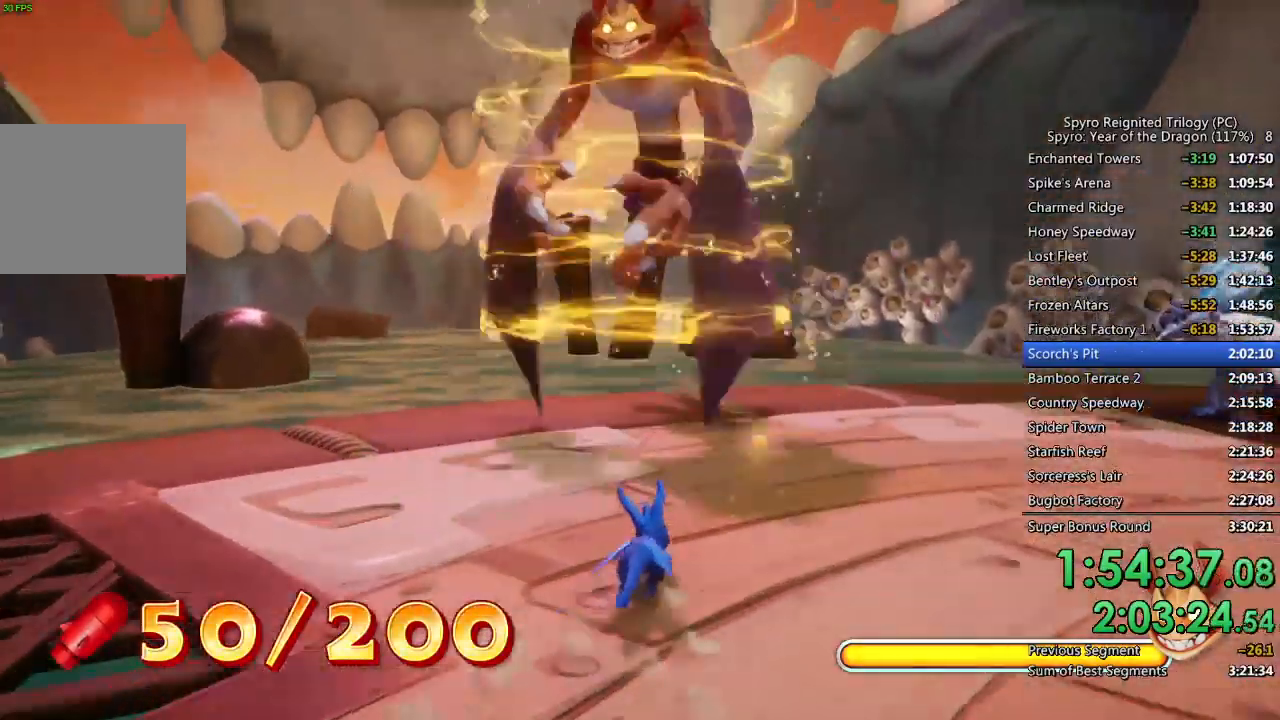
{"buttons": [], "left_stick": "up-left", "right_stick": "center", "events": [[133, "left_stick", "up-left"], [317, "SQUARE", "up"], [383, "CIRCLE", "down"], [483, "CIRCLE", "up"]]}
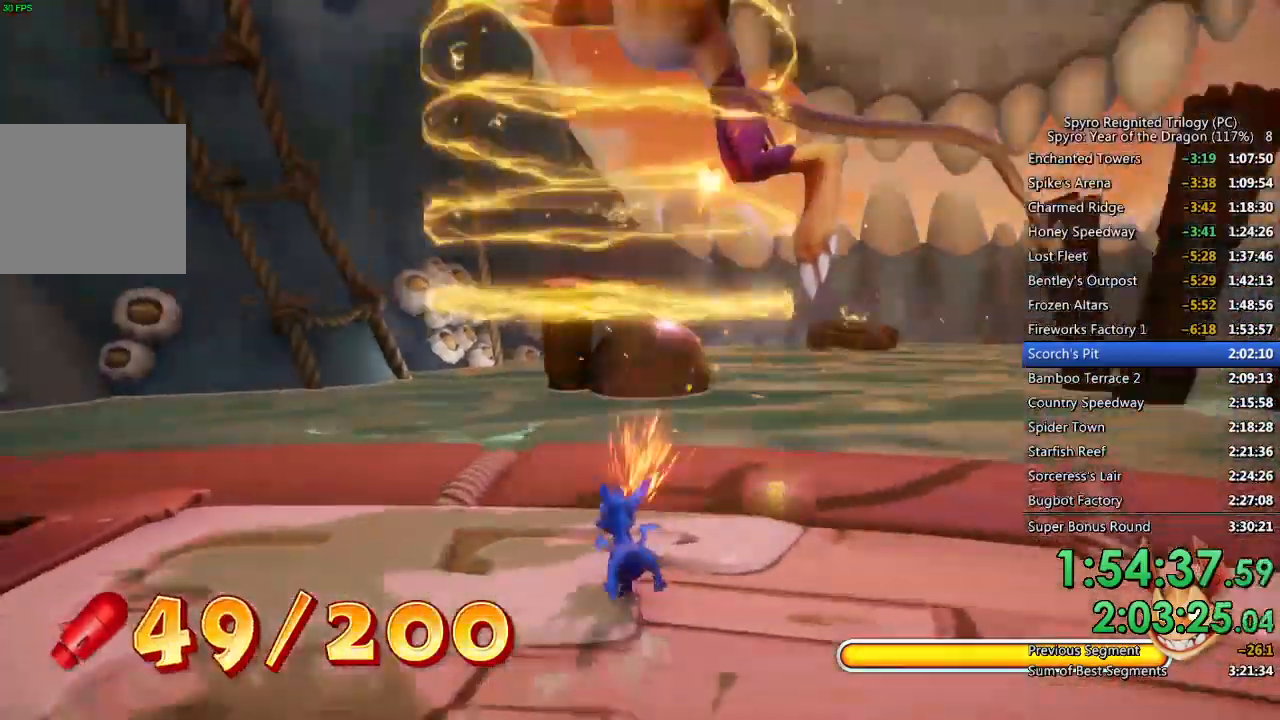
{"buttons": ["CIRCLE"], "left_stick": "up-left", "right_stick": "center", "events": [[17, "CIRCLE", "down"]]}
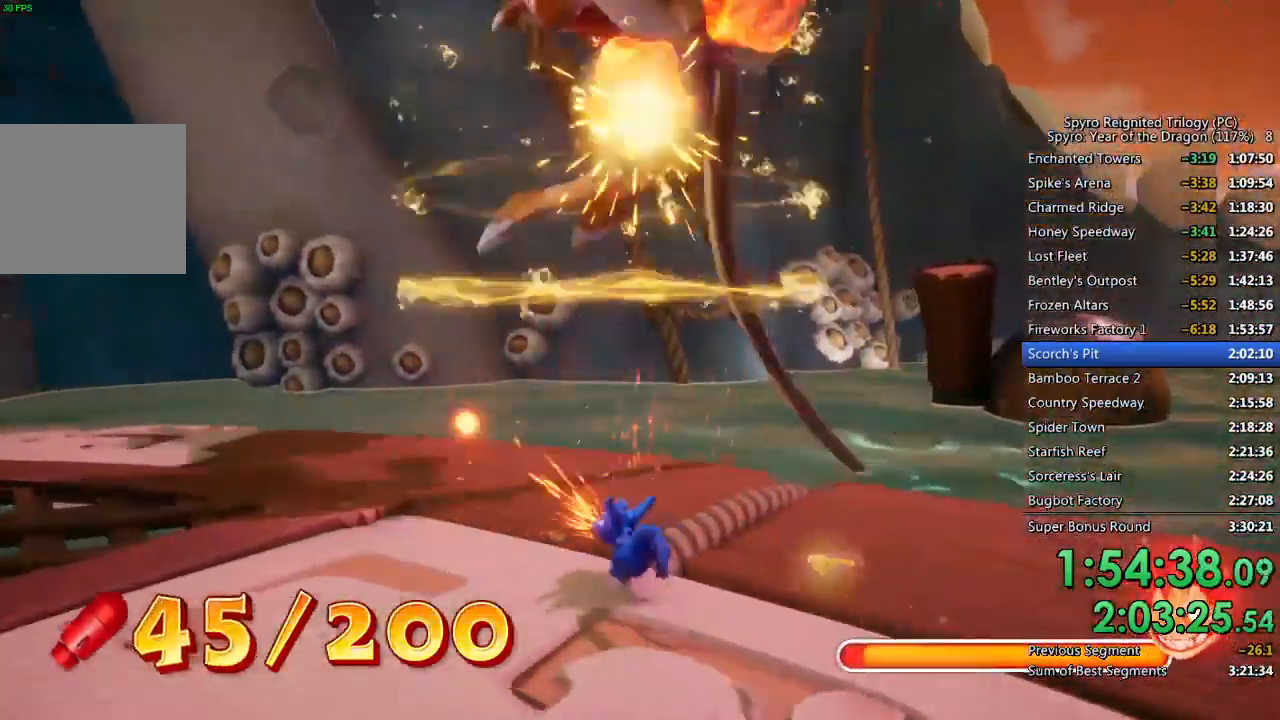
{"buttons": [], "left_stick": "down-left", "right_stick": "center", "events": [[200, "CIRCLE", "up"], [283, "left_stick", "center"], [350, "left_stick", "down-left"]]}
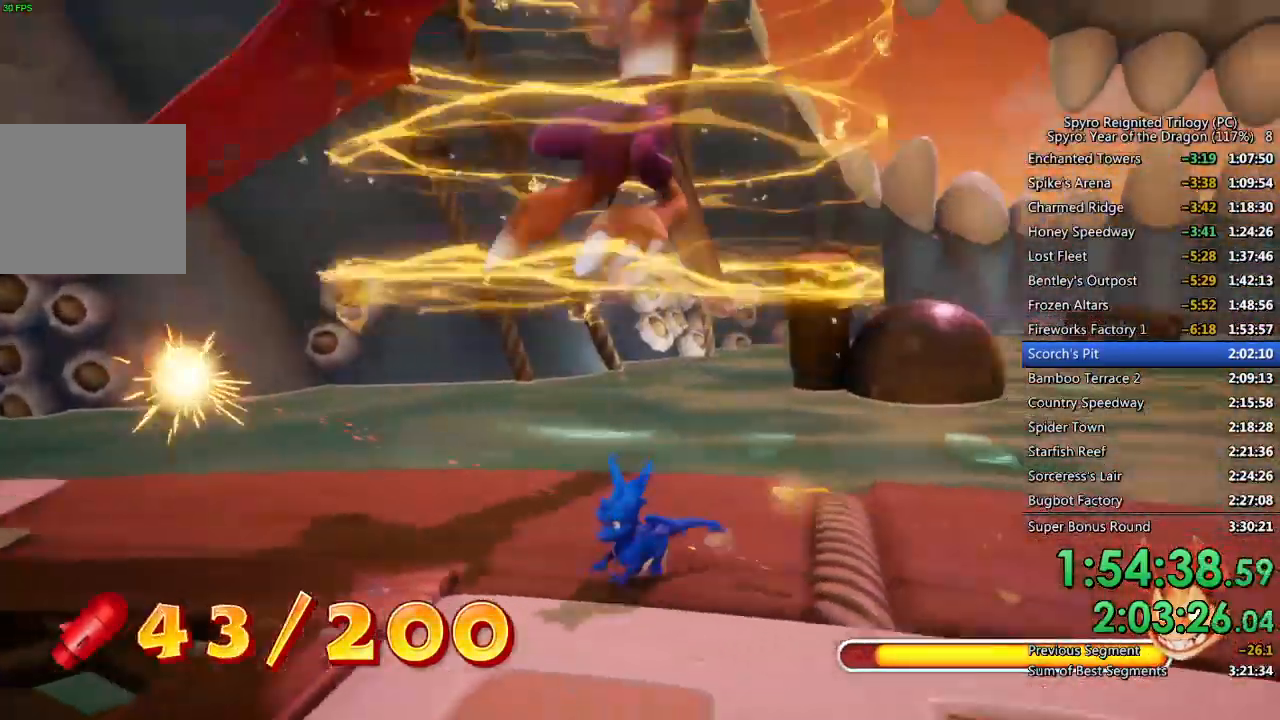
{"buttons": [], "left_stick": "center", "right_stick": "center", "events": [[333, "left_stick", "up-left"], [383, "left_stick", "center"]]}
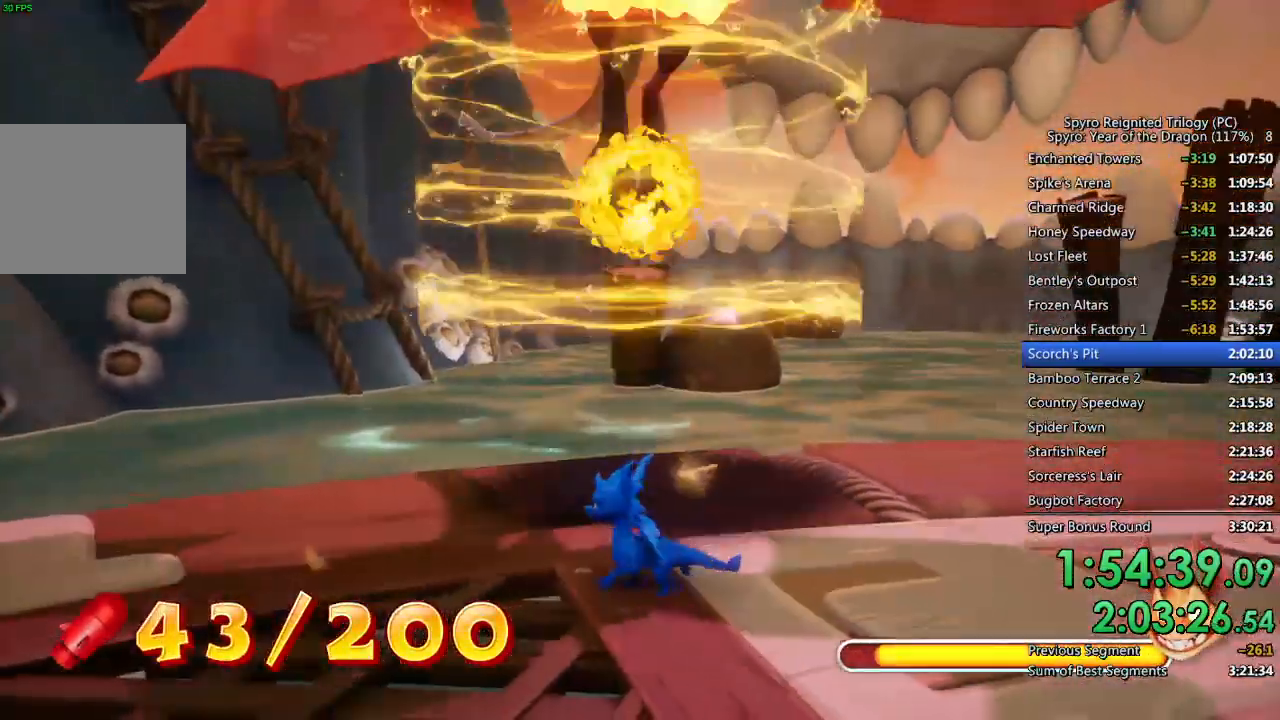
{"buttons": [], "left_stick": "center", "right_stick": "center", "events": [[17, "left_stick", "up-left"], [417, "left_stick", "center"]]}
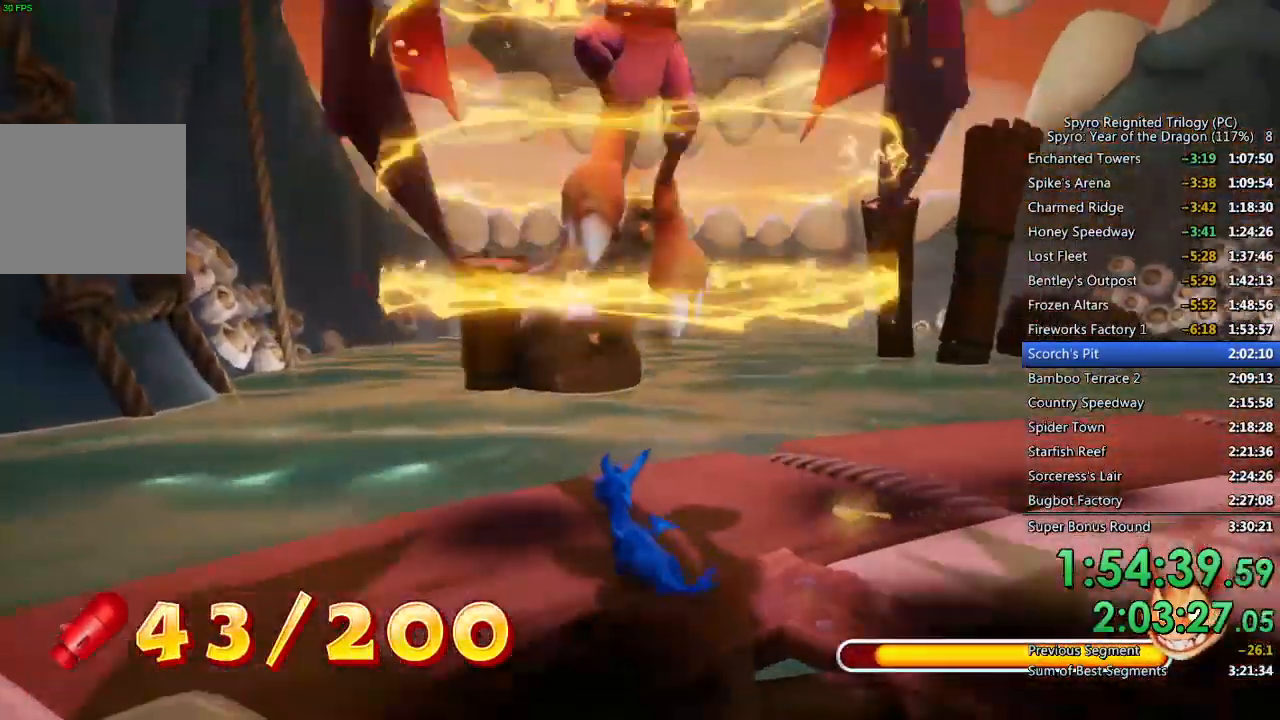
{"buttons": [], "left_stick": "center", "right_stick": "center", "events": [[33, "left_stick", "up-left"], [183, "left_stick", "center"], [383, "left_stick", "up"], [450, "left_stick", "center"]]}
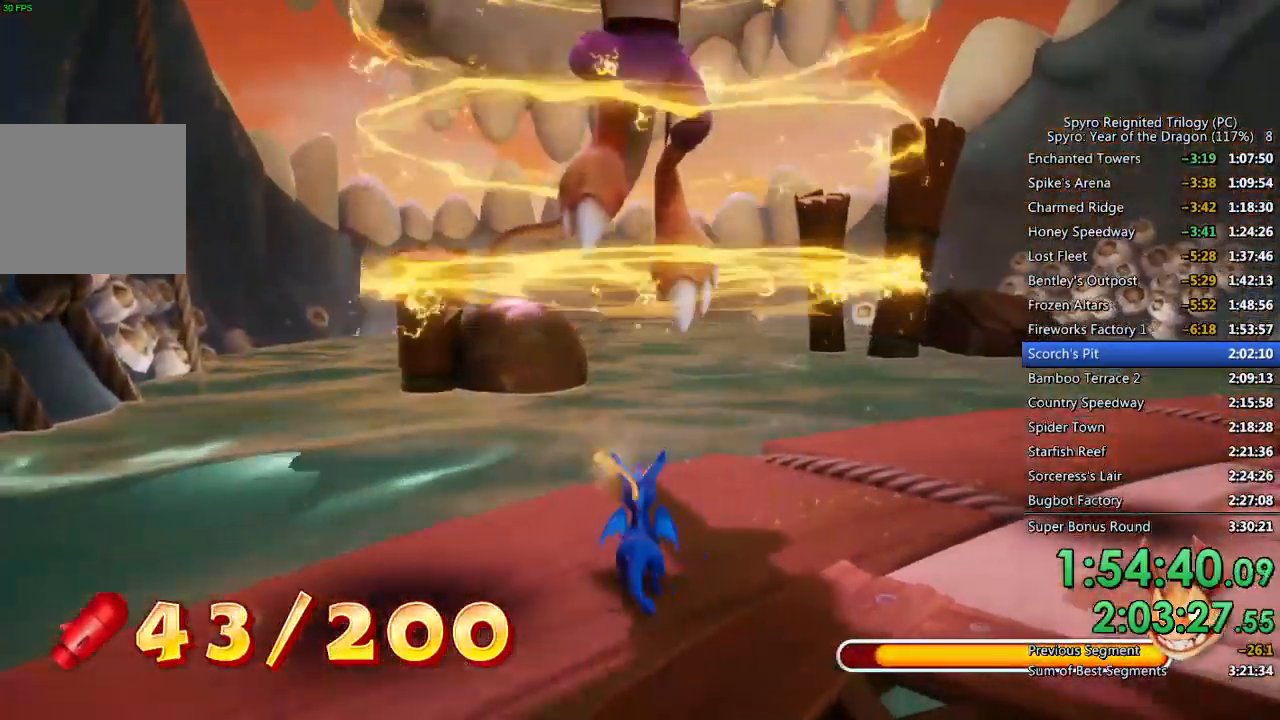
{"buttons": [], "left_stick": "center", "right_stick": "center", "events": []}
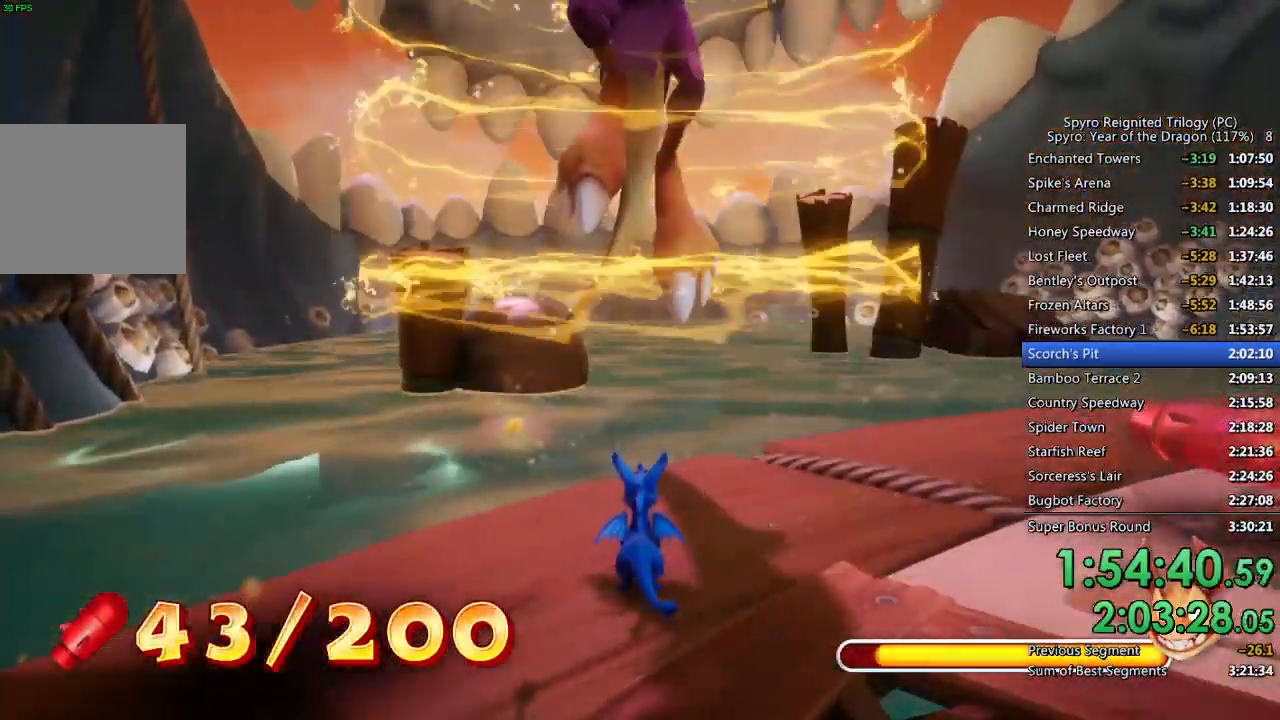
{"buttons": ["CROSS"], "left_stick": "center", "right_stick": "center", "events": [[233, "CROSS", "down"]]}
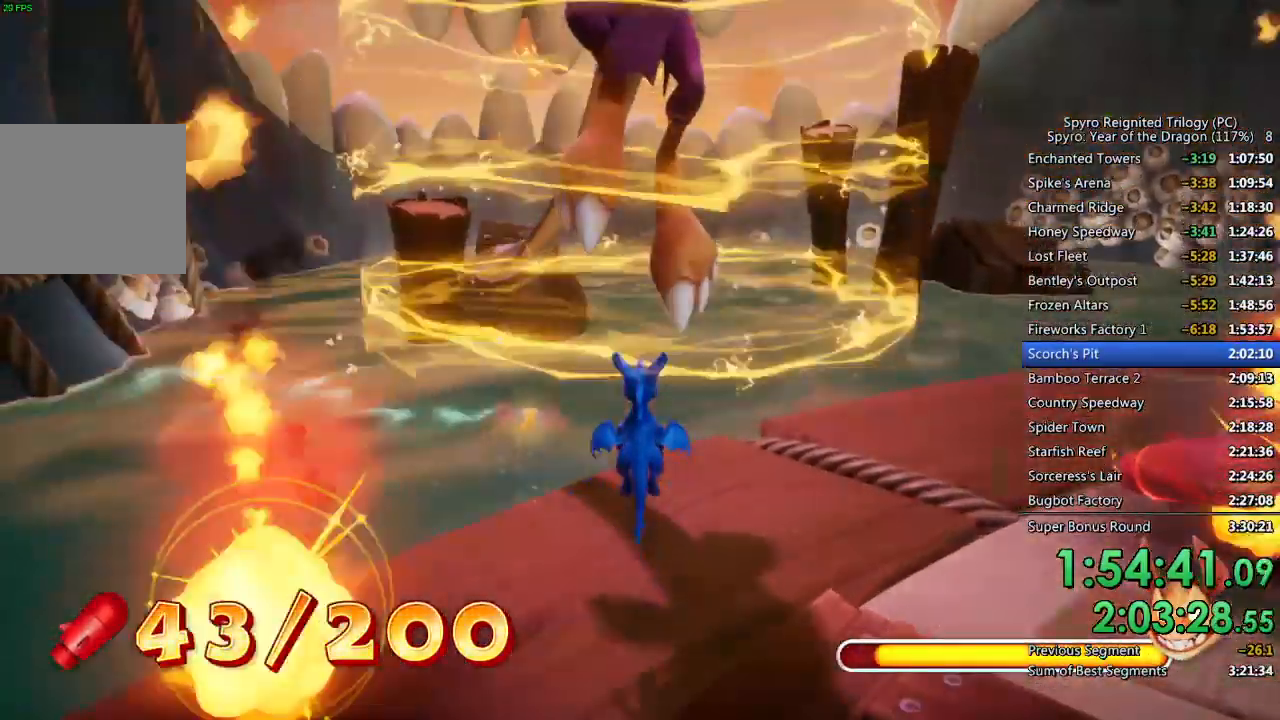
{"buttons": [], "left_stick": "down-right", "right_stick": "center", "events": [[33, "left_stick", "right"], [200, "CROSS", "up"], [417, "left_stick", "down-right"]]}
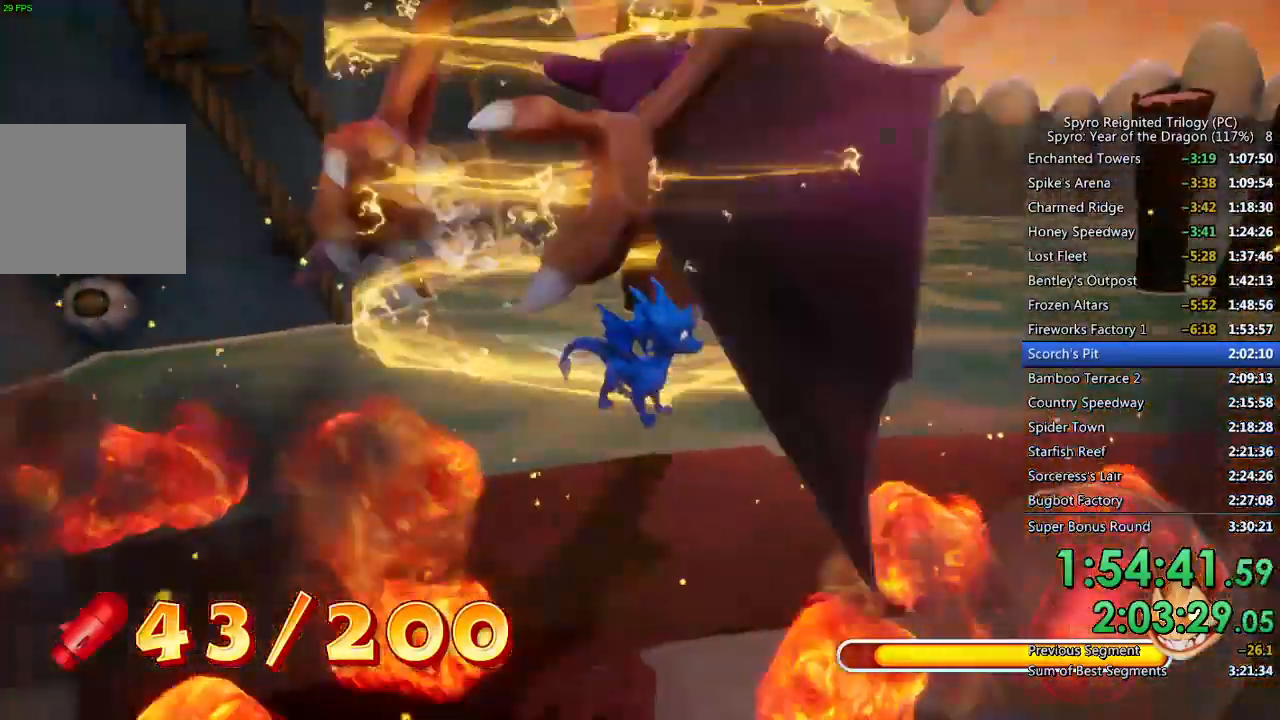
{"buttons": [], "left_stick": "center", "right_stick": "center", "events": [[400, "left_stick", "center"]]}
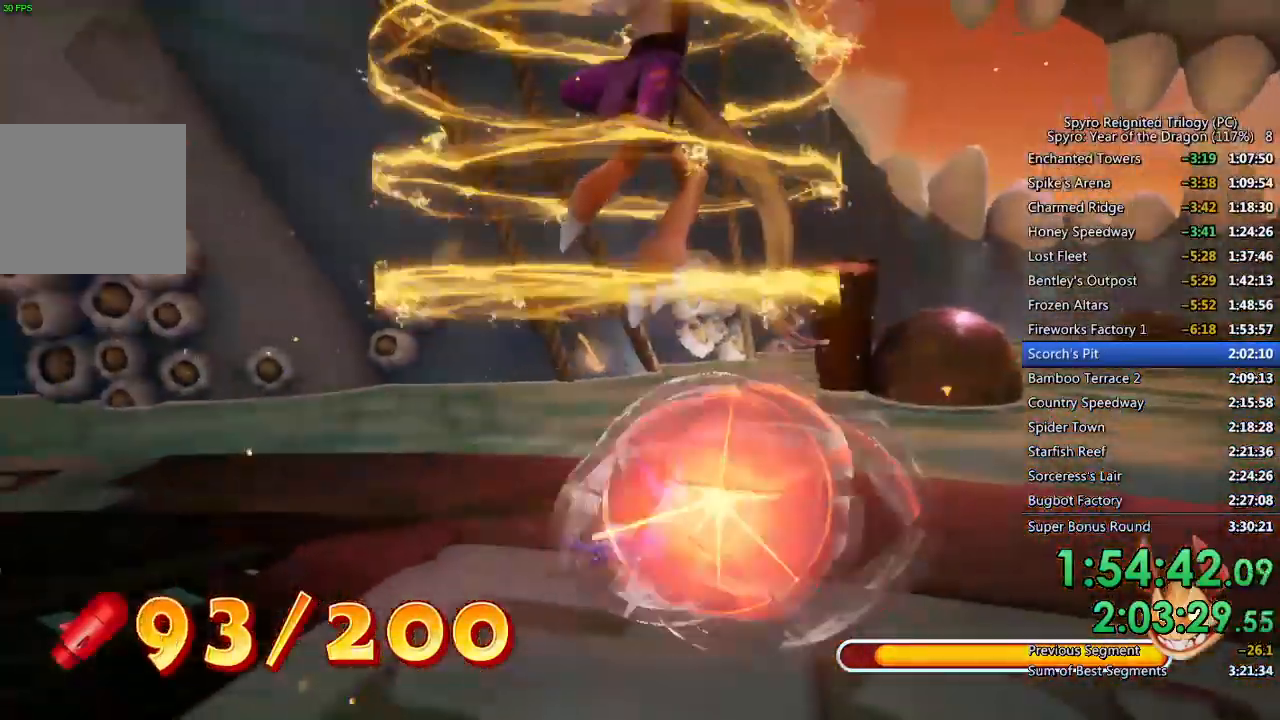
{"buttons": [], "left_stick": "center", "right_stick": "center", "events": [[33, "left_stick", "up"], [383, "left_stick", "center"], [400, "CIRCLE", "down"], [483, "CIRCLE", "up"]]}
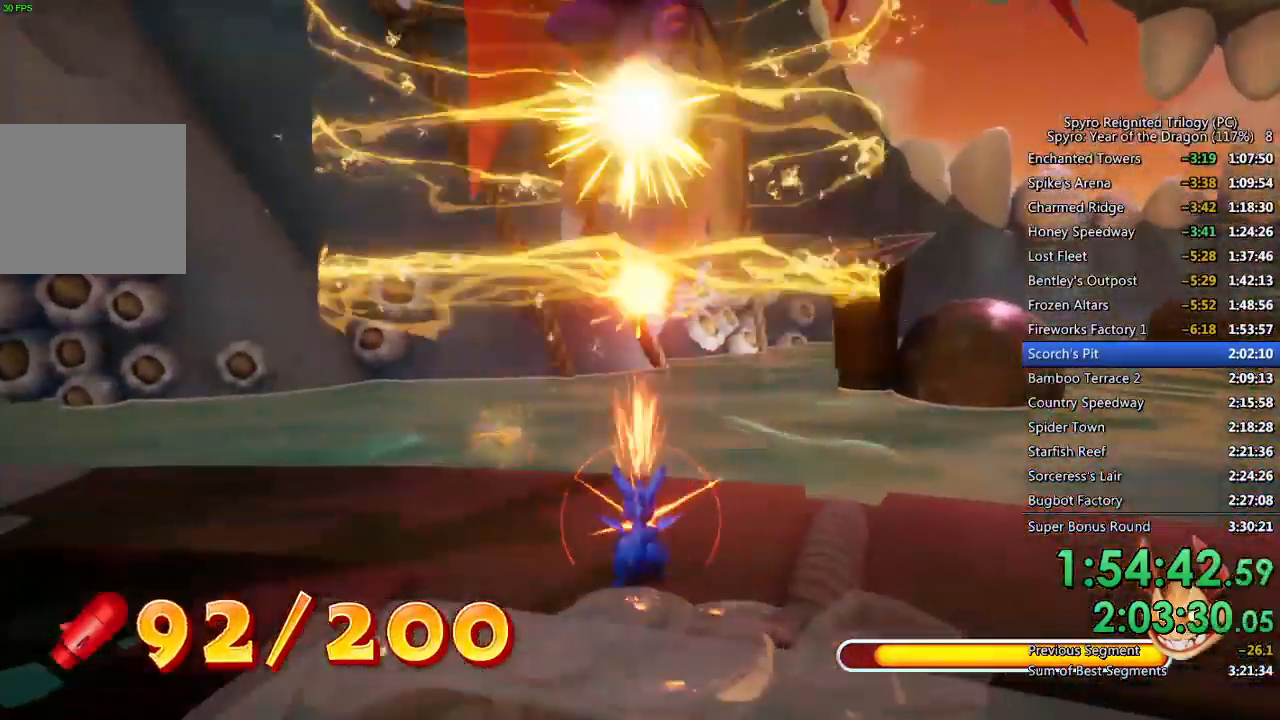
{"buttons": ["CIRCLE"], "left_stick": "up", "right_stick": "center", "events": [[117, "left_stick", "up"], [217, "CIRCLE", "down"], [217, "left_stick", "center"], [283, "left_stick", "up"]]}
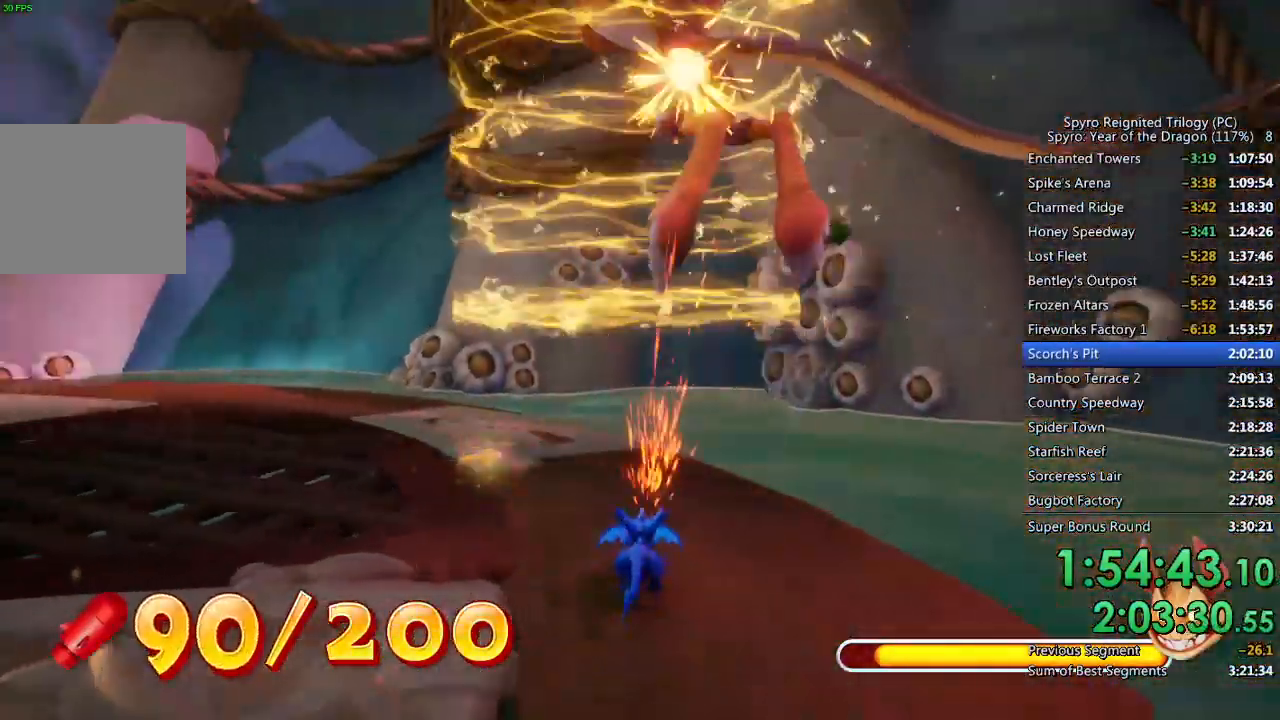
{"buttons": ["CIRCLE"], "left_stick": "up", "right_stick": "center", "events": []}
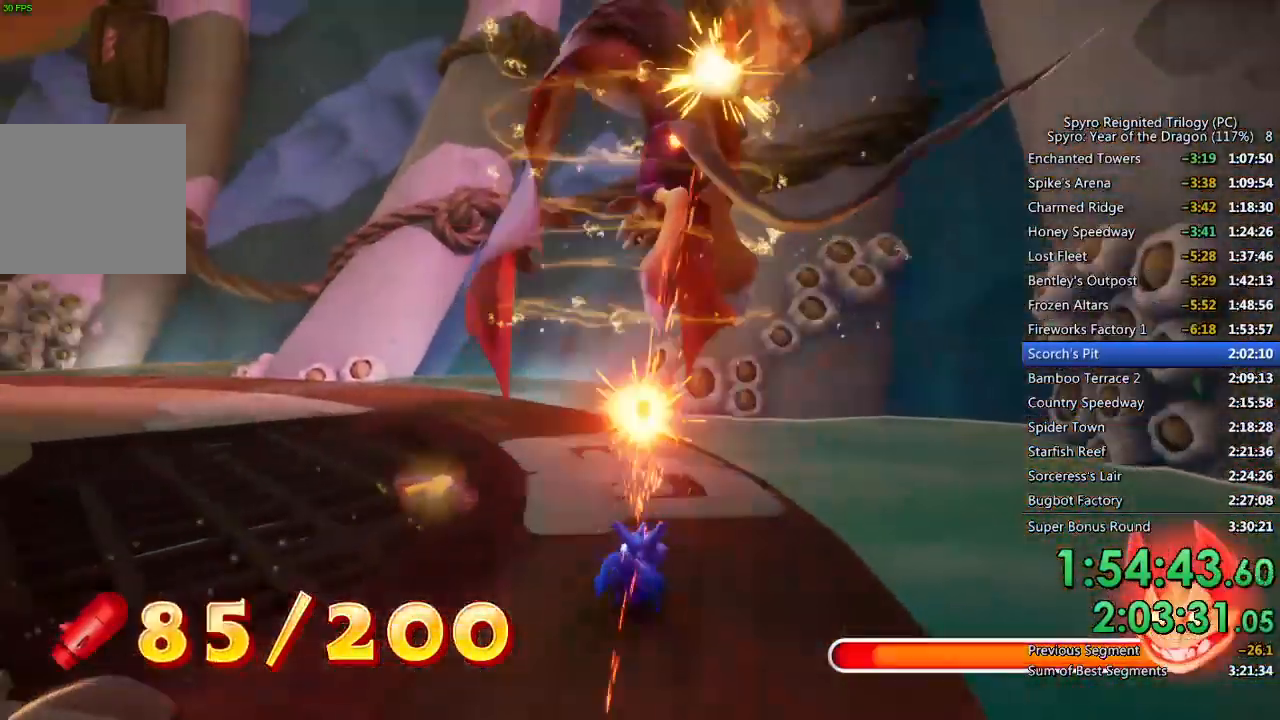
{"buttons": [], "left_stick": "up-left", "right_stick": "center", "events": [[333, "CIRCLE", "up"], [367, "left_stick", "up-left"]]}
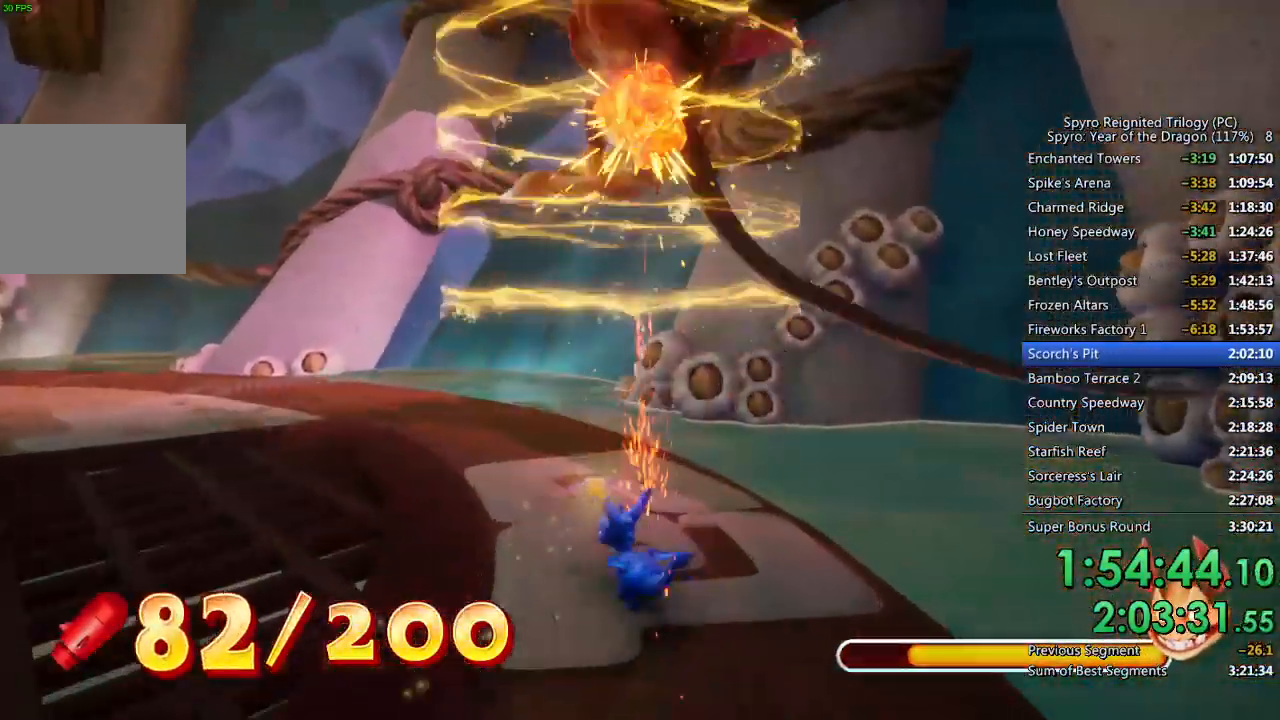
{"buttons": [], "left_stick": "up-left", "right_stick": "center", "events": []}
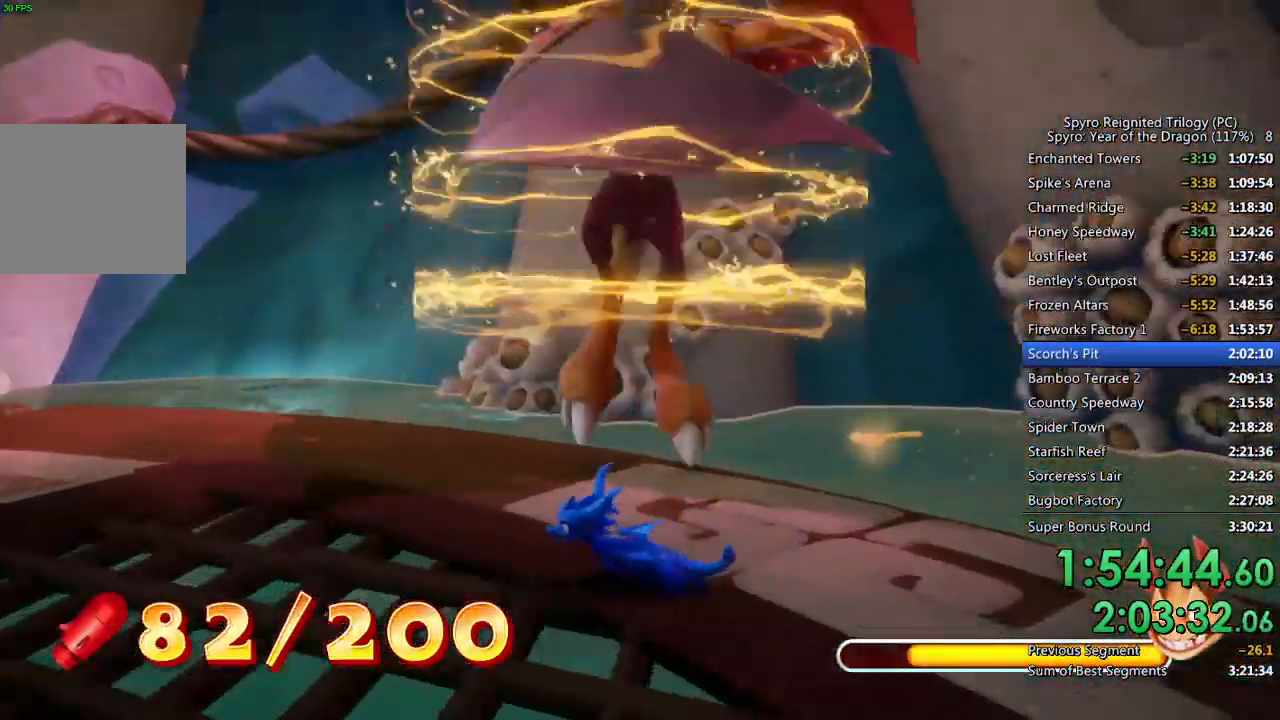
{"buttons": [], "left_stick": "up-left", "right_stick": "center", "events": []}
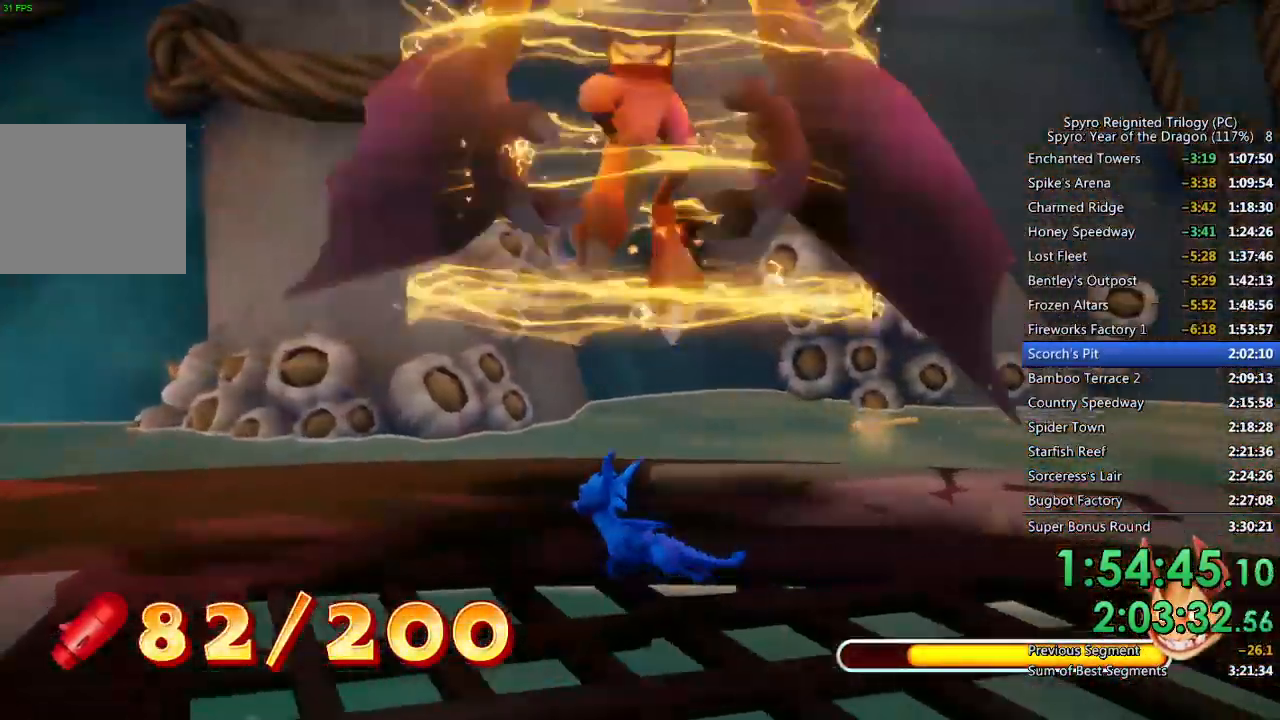
{"buttons": [], "left_stick": "up-left", "right_stick": "center", "events": []}
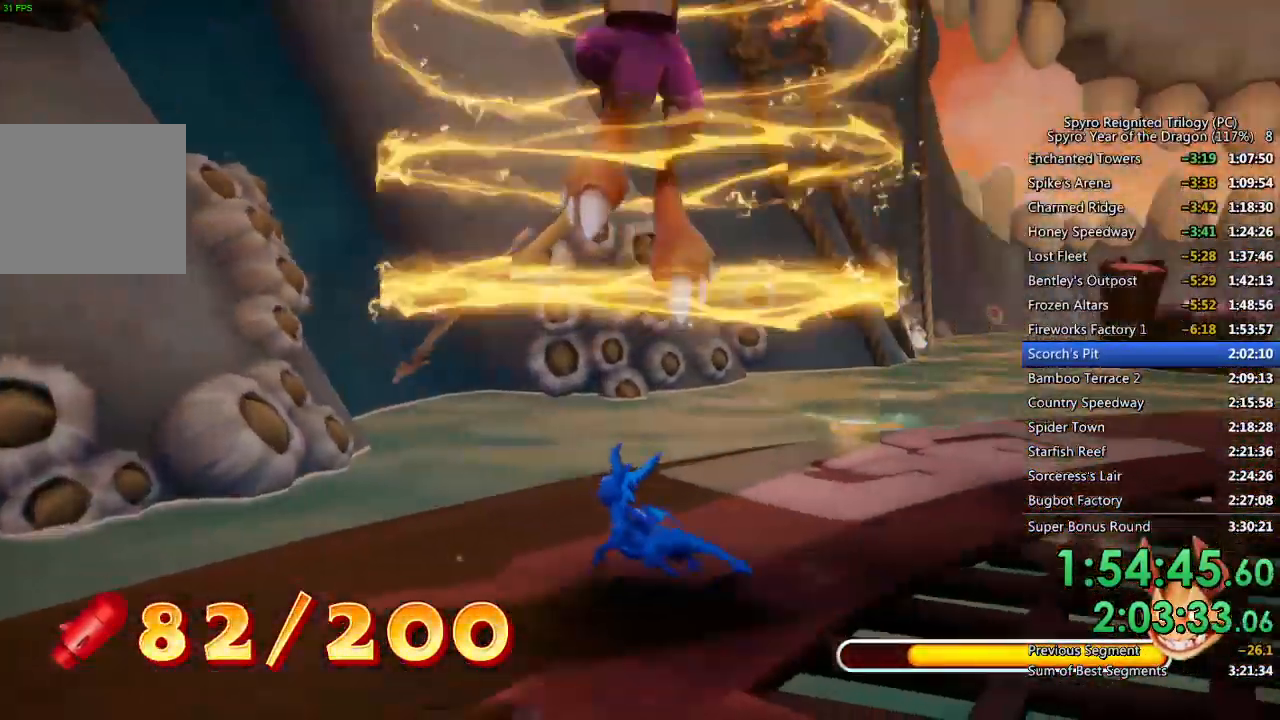
{"buttons": [], "left_stick": "up", "right_stick": "center", "events": [[83, "left_stick", "center"], [200, "left_stick", "up-left"], [300, "left_stick", "center"], [483, "left_stick", "up"]]}
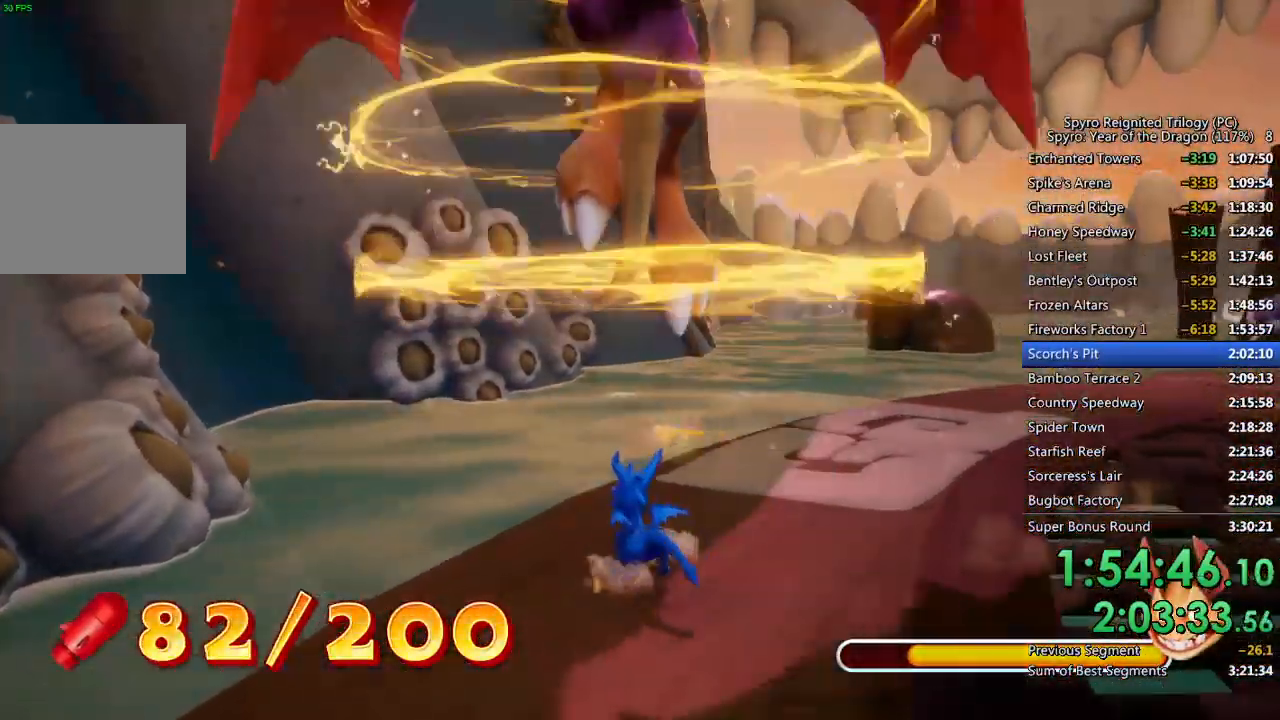
{"buttons": ["CIRCLE"], "left_stick": "center", "right_stick": "center", "events": [[50, "left_stick", "center"], [217, "CIRCLE", "down"], [267, "CIRCLE", "up"], [450, "CIRCLE", "down"]]}